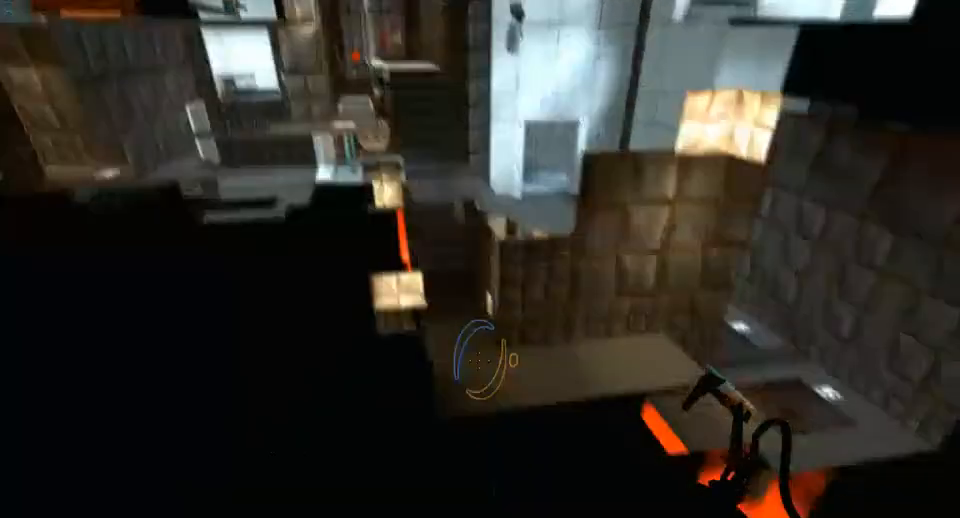
Gameplay with keyboard and mouse; each line is a JSON object with the keys and mouse buttons held at the frame after it. "events" lists presses ("down") and releases ("up") of "a", "alt", "ctrl", "d", "down", "left", "right", "s", "shift", "space", "up", "w", "mouse_left" and "mouse_right" between this image and that frame as [ms after this image, input, new state], when the widget could be followed in between. "mouse_left", "mouse_right" = the "left", "right" buttons of the "mouse" list. No other keys are recorded. Mouse movement is not recorded.
{"keys": [], "mouse": [], "events": [[367, "s", "down"], [500, "s", "up"]]}
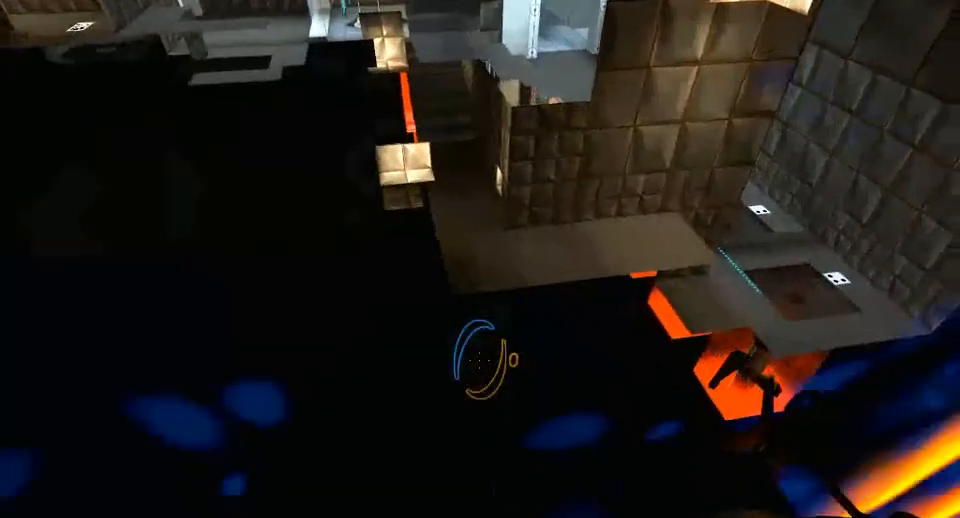
{"keys": [], "mouse": [], "events": []}
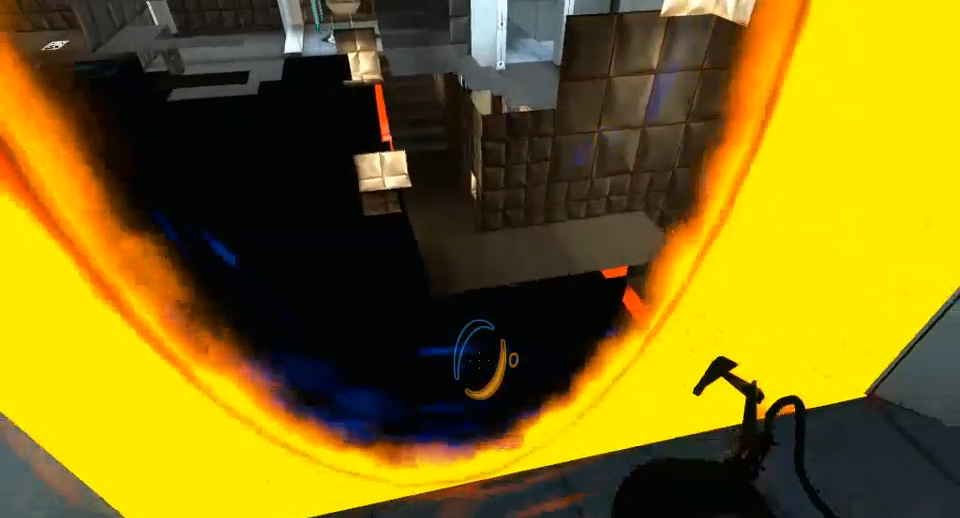
{"keys": [], "mouse": [], "events": []}
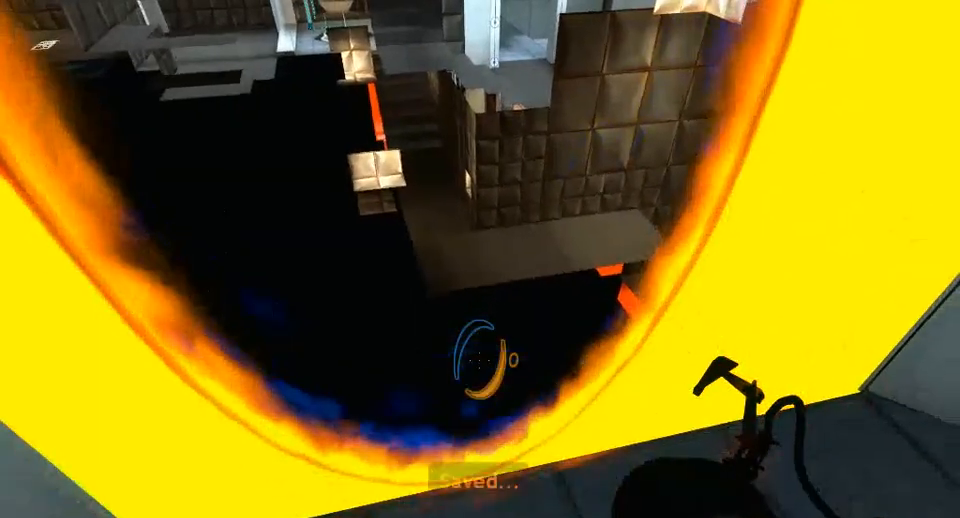
{"keys": [], "mouse": [], "events": []}
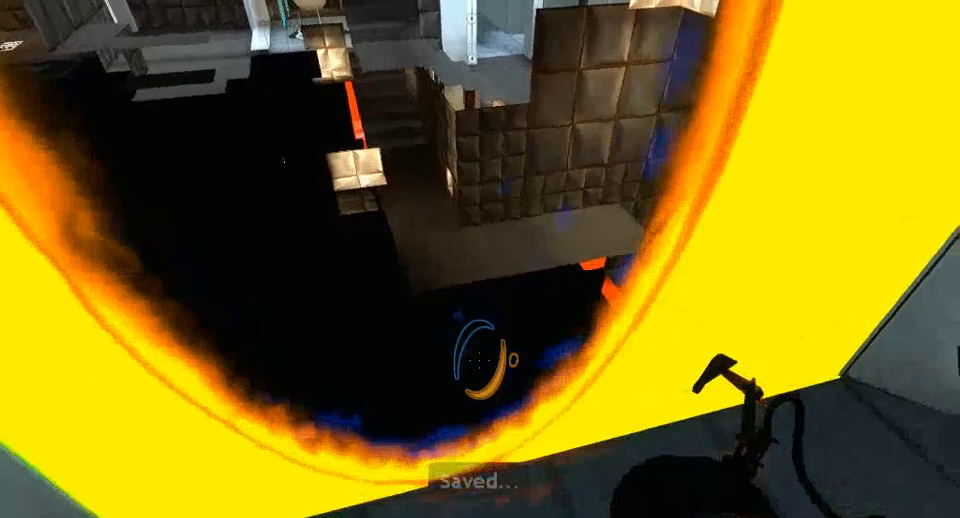
{"keys": [], "mouse": [], "events": []}
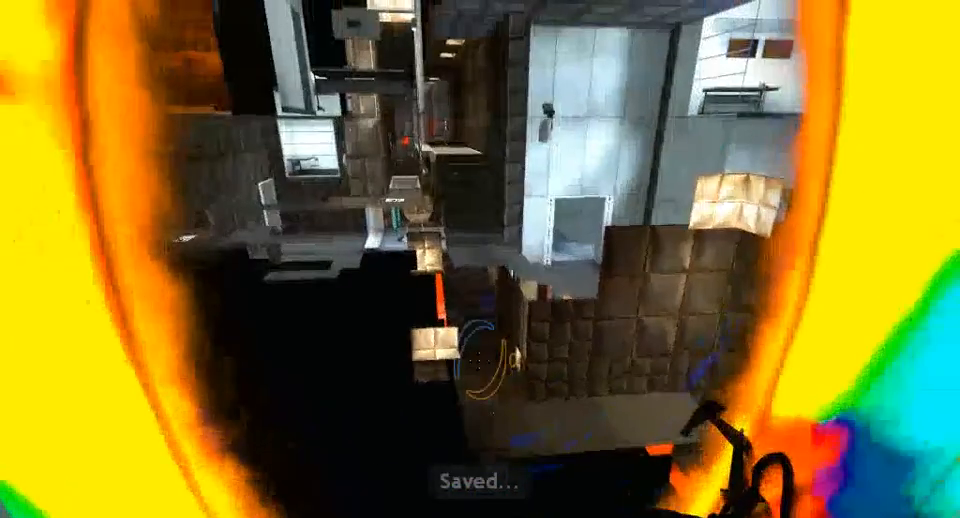
{"keys": [], "mouse": [], "events": []}
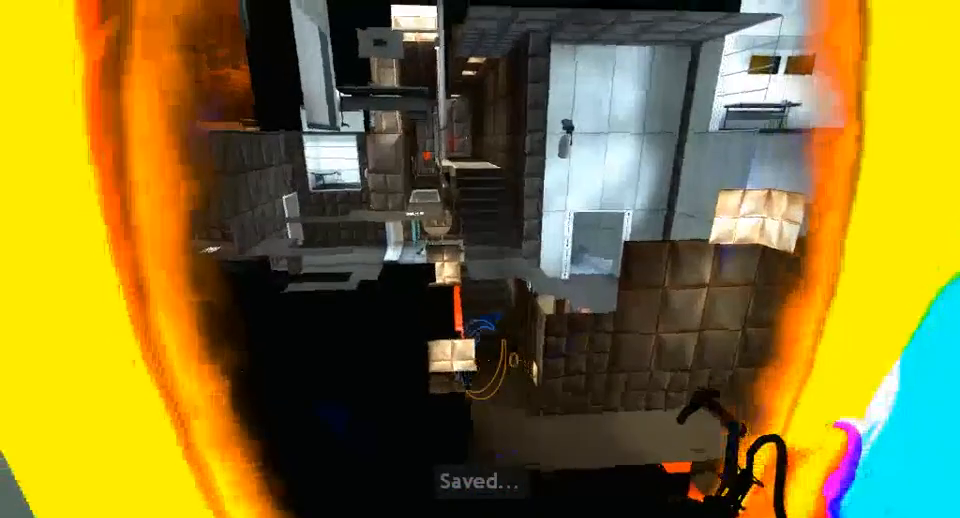
{"keys": ["w"], "mouse": [], "events": [[500, "w", "down"]]}
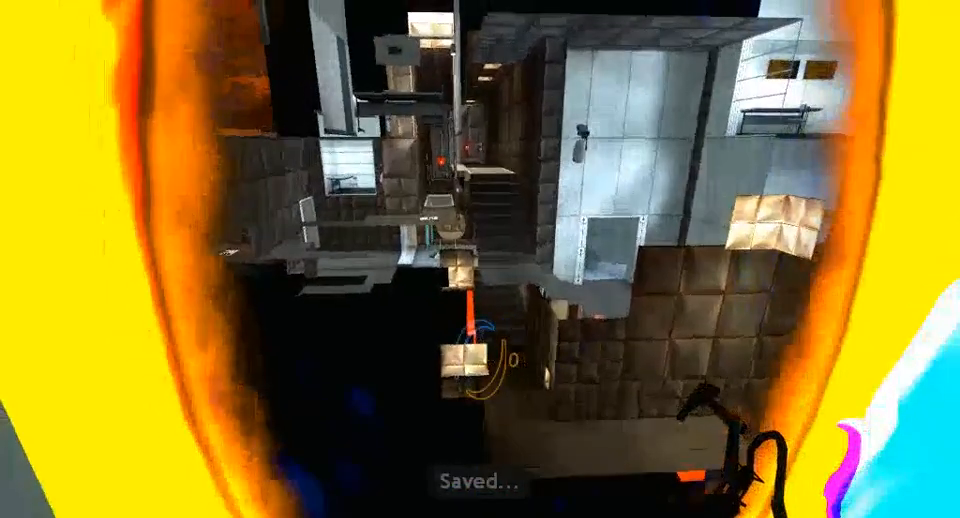
{"keys": [], "mouse": [], "events": [[67, "w", "up"], [300, "d", "down"], [367, "d", "up"]]}
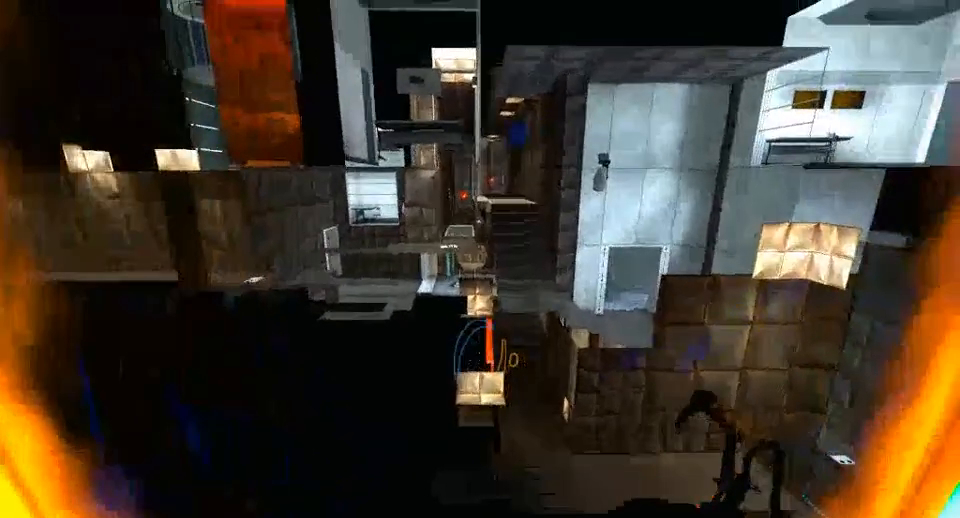
{"keys": [], "mouse": [], "events": [[233, "w", "down"], [300, "w", "up"]]}
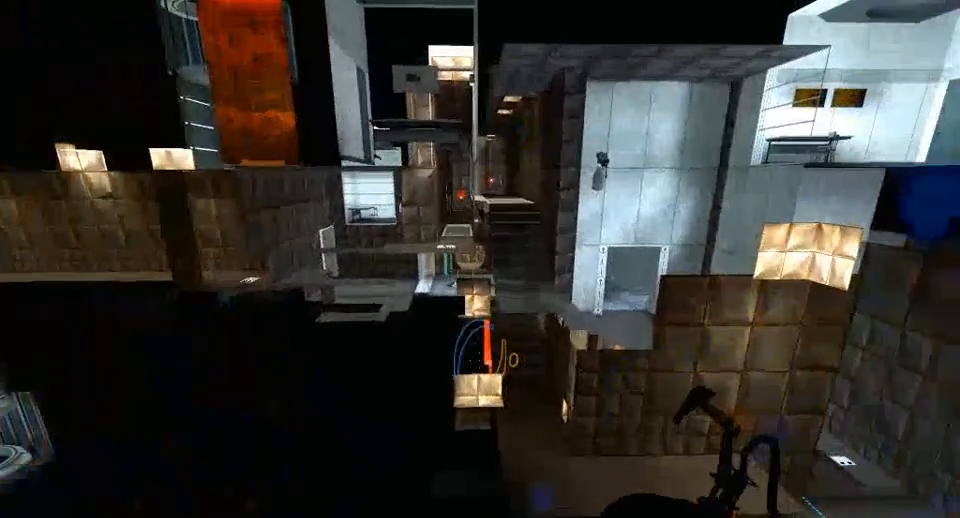
{"keys": [], "mouse": [], "events": [[233, "w", "down"], [300, "w", "up"]]}
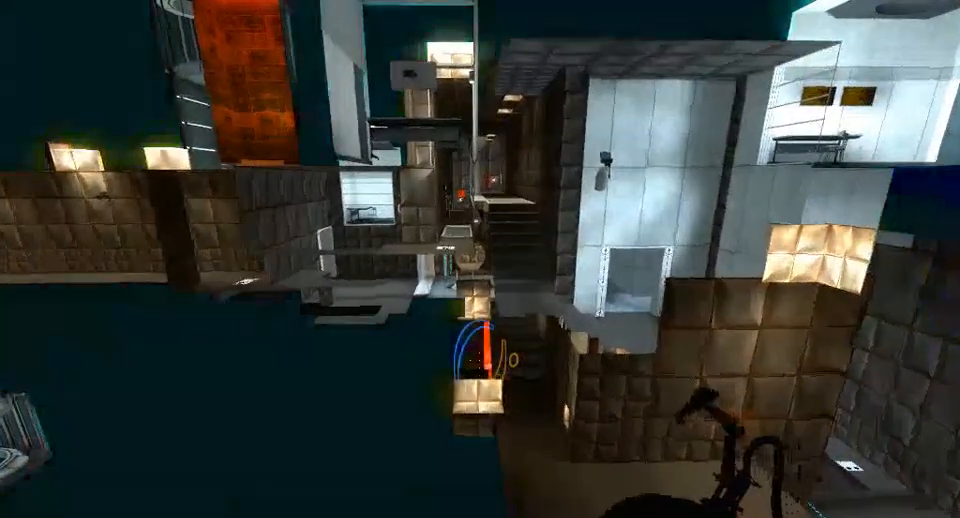
{"keys": [], "mouse": [], "events": [[100, "w", "down"], [167, "w", "up"]]}